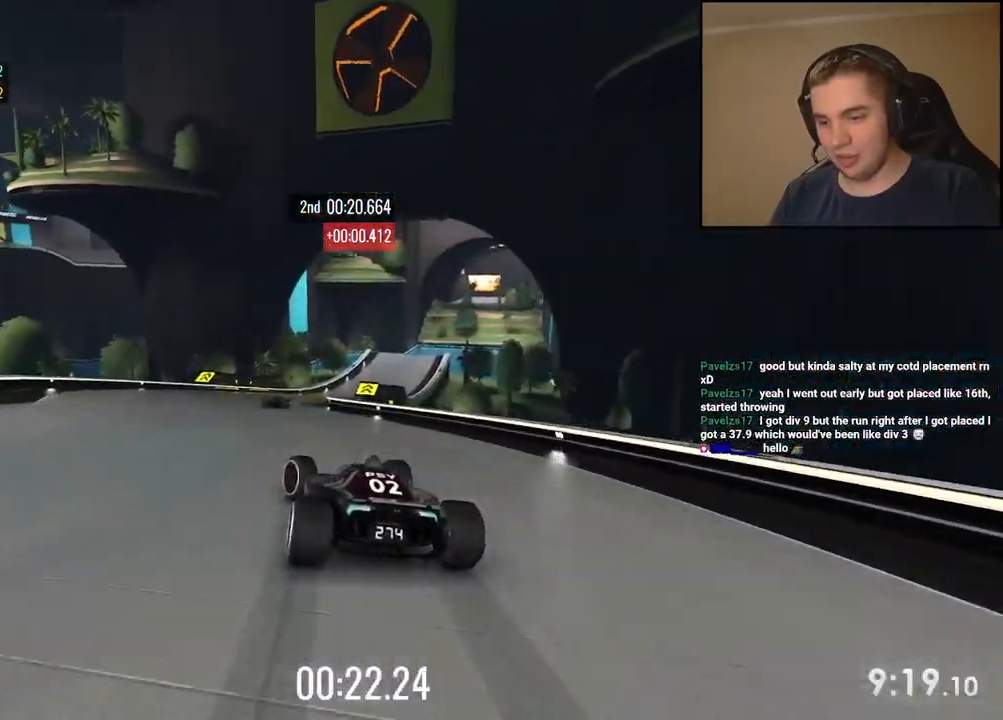
Gameplay with keyboard; each line is a JSON object with the keys held at the frame after it. "events" lists presses ("down") and releases ("up") of "down", "left", "right" and "up" between this image and that frame as [ms after this image, input, new state], when the widget could be followed in between. No other keys are recorded. Mouse input is not recorded.
{"keys": ["up"], "events": [[17, "left", "up"], [101, "right", "down"], [501, "right", "up"]]}
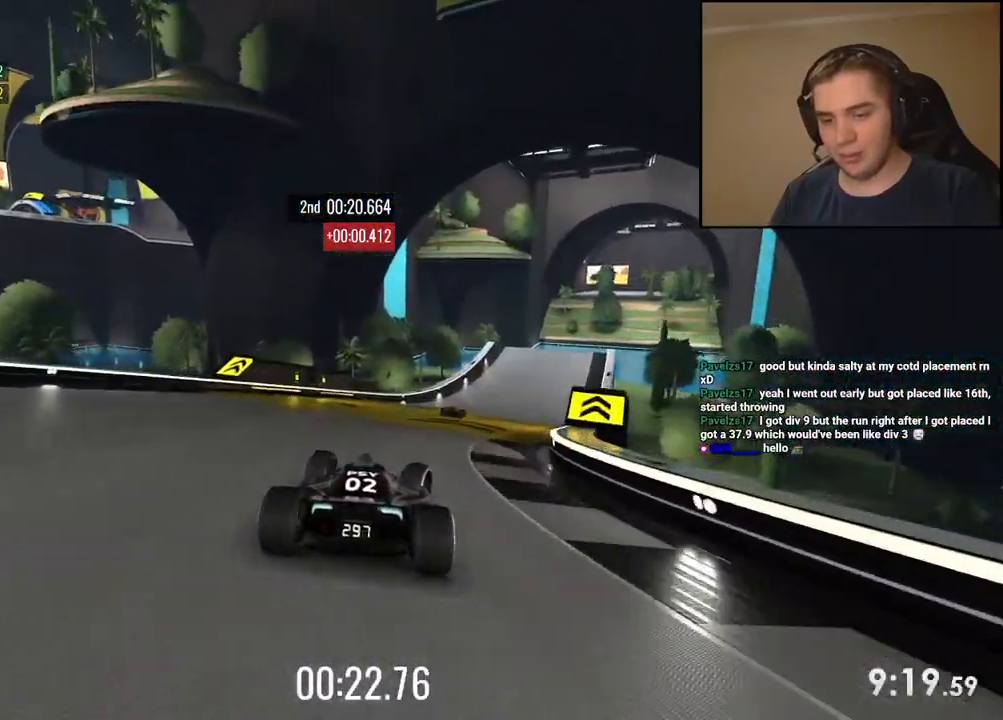
{"keys": ["right", "up"], "events": [[167, "right", "down"], [334, "right", "up"], [485, "right", "down"]]}
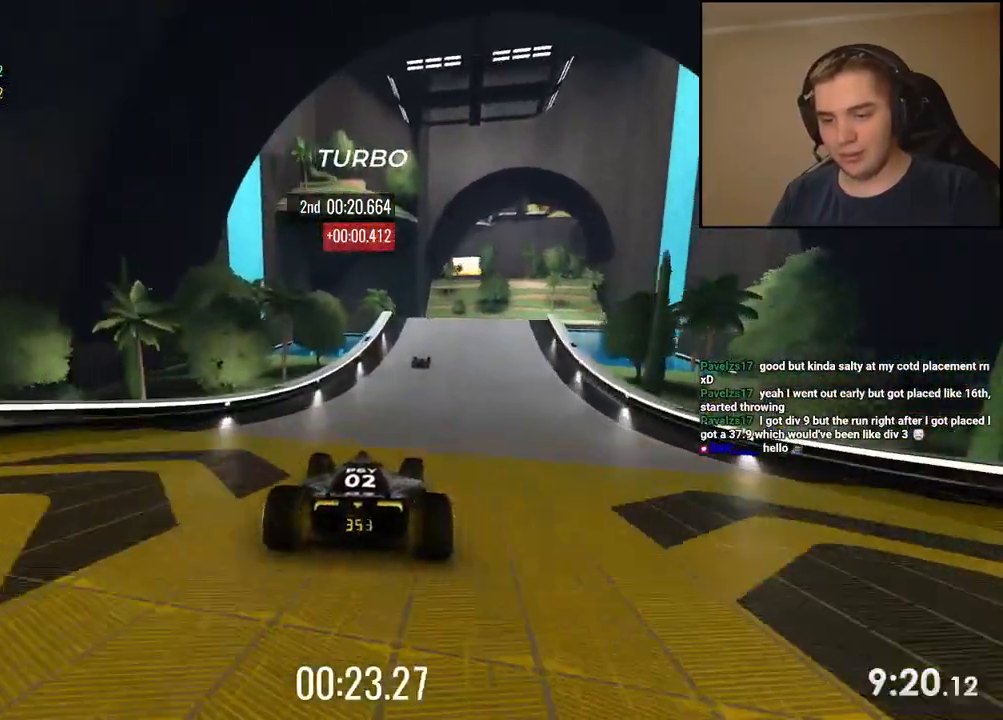
{"keys": ["right", "up"], "events": [[50, "right", "up"], [334, "right", "down"], [468, "right", "up"], [501, "right", "down"]]}
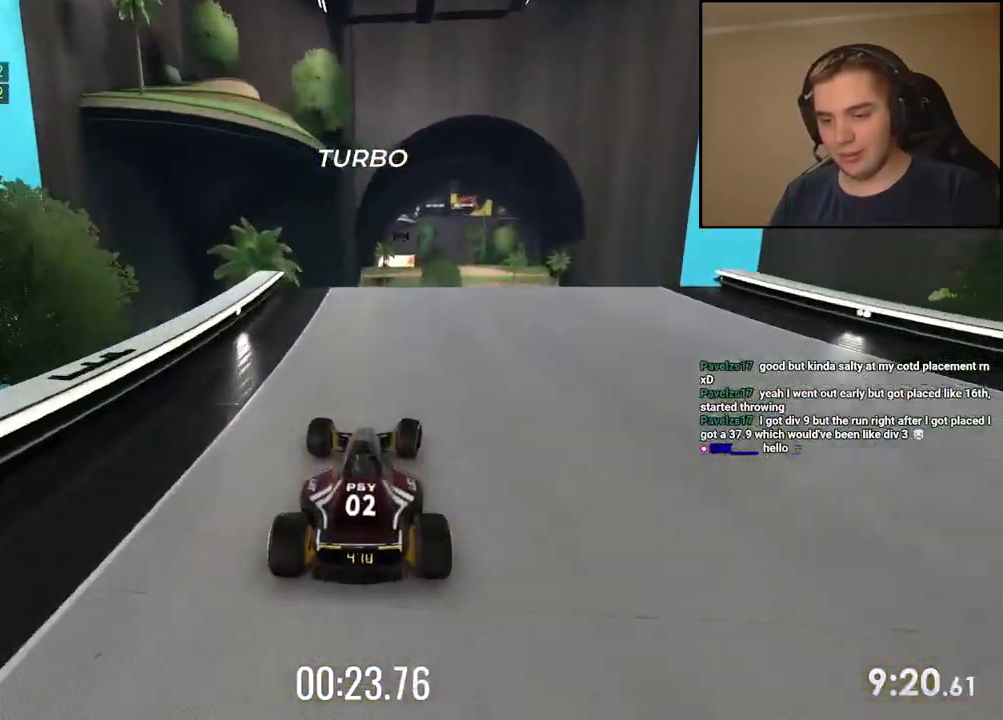
{"keys": ["left", "up"], "events": [[117, "right", "up"], [184, "left", "down"], [351, "left", "up"], [484, "left", "down"]]}
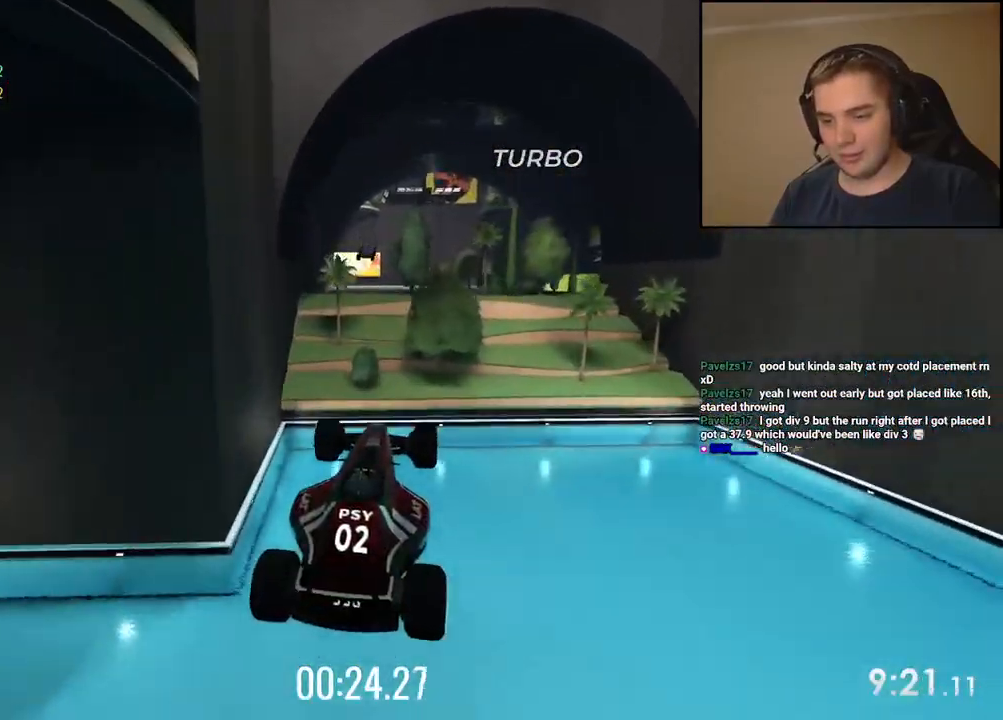
{"keys": ["up"], "events": [[167, "left", "up"], [284, "left", "down"], [451, "left", "up"]]}
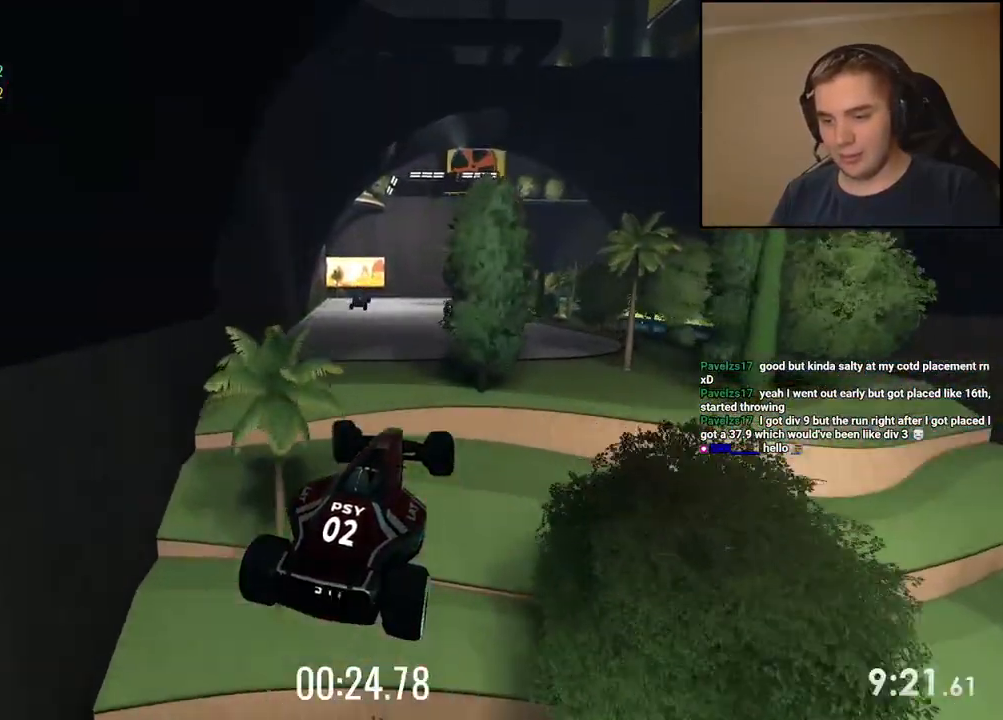
{"keys": ["up"], "events": []}
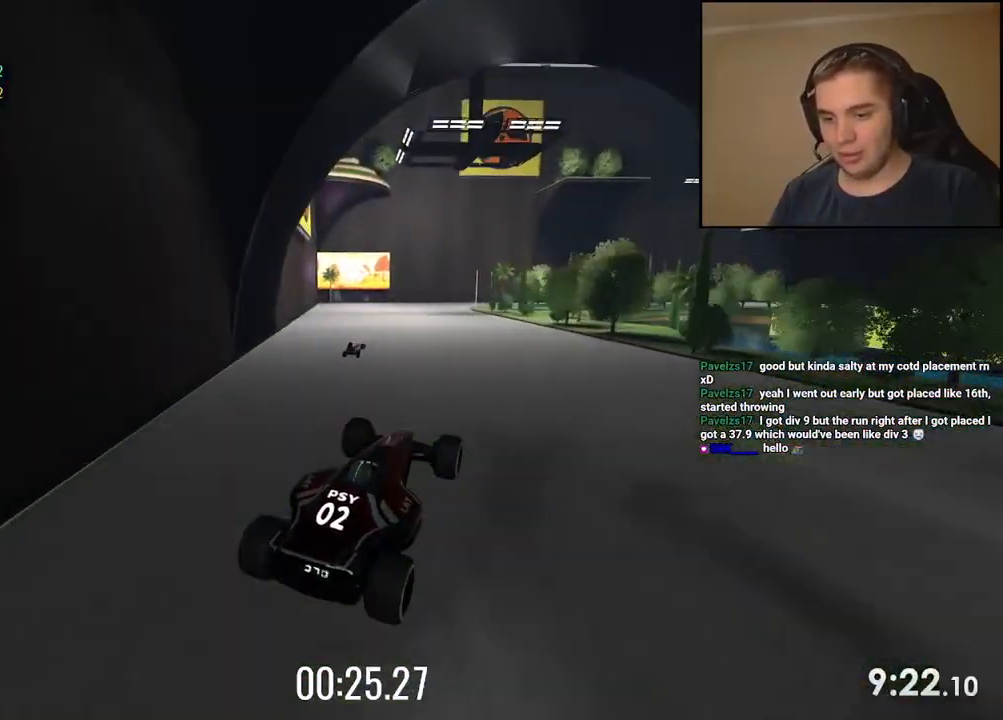
{"keys": ["left", "up"], "events": [[367, "left", "down"]]}
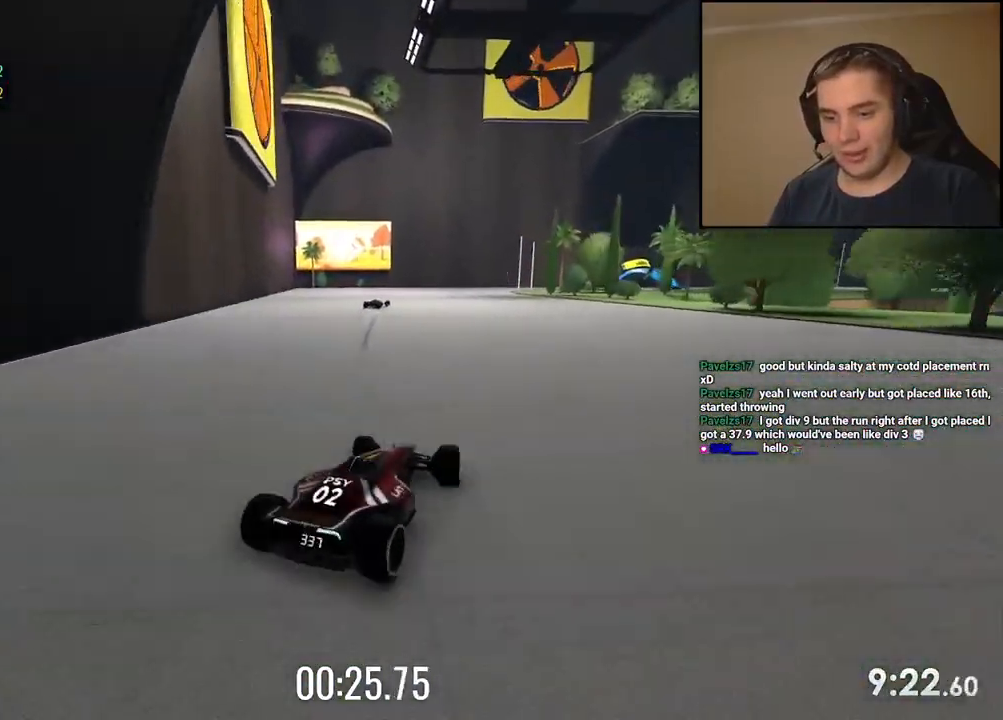
{"keys": ["down", "up"], "events": [[67, "left", "up"], [100, "right", "down"], [150, "down", "down"], [284, "right", "up"], [367, "right", "down"], [467, "right", "up"]]}
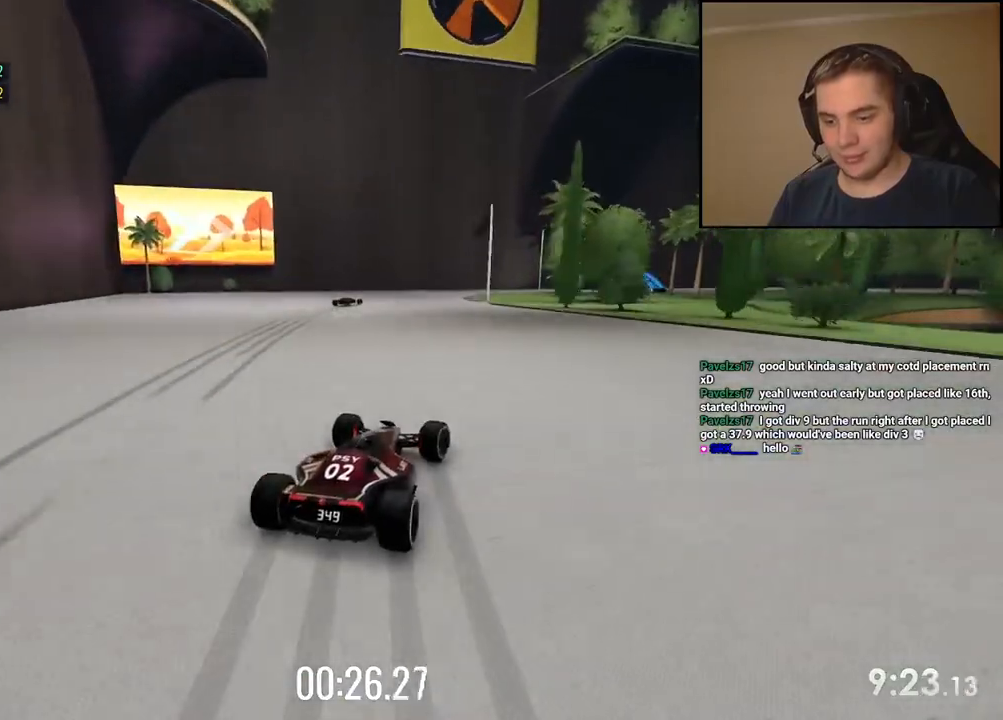
{"keys": ["down", "right", "up"], "events": [[183, "right", "down"], [334, "right", "up"], [467, "right", "down"]]}
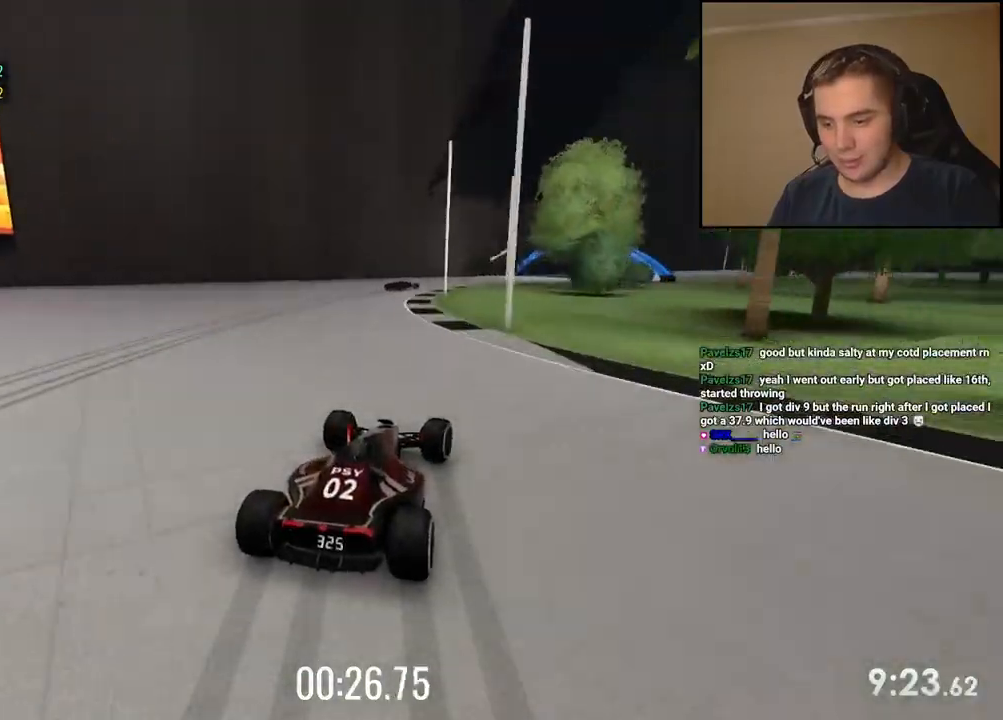
{"keys": ["right", "up"], "events": [[367, "down", "up"]]}
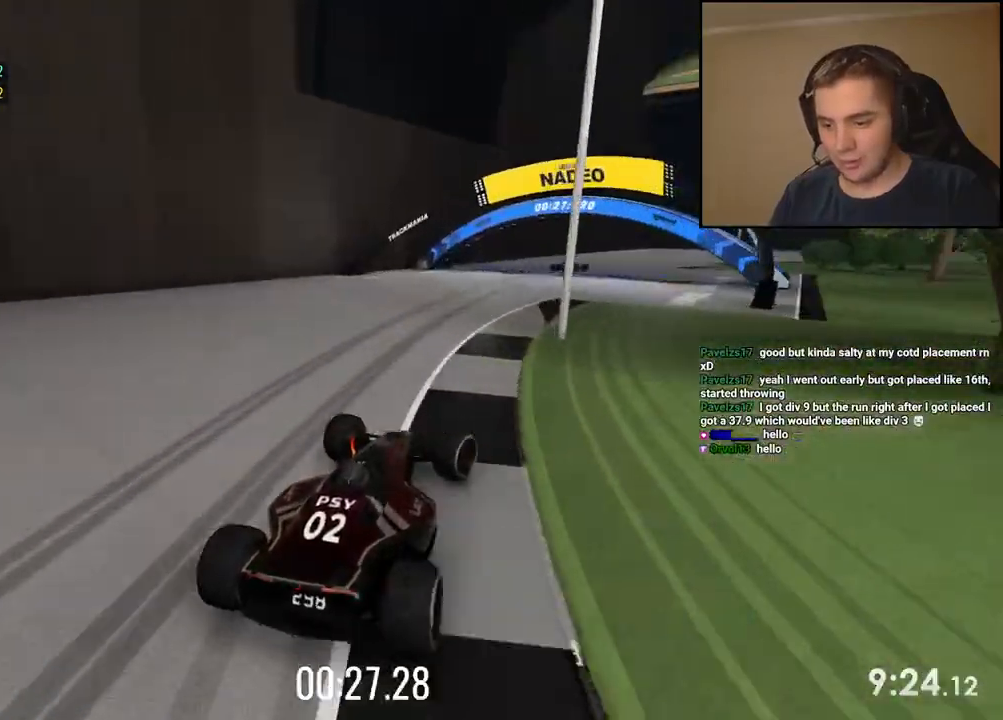
{"keys": ["right", "up"], "events": []}
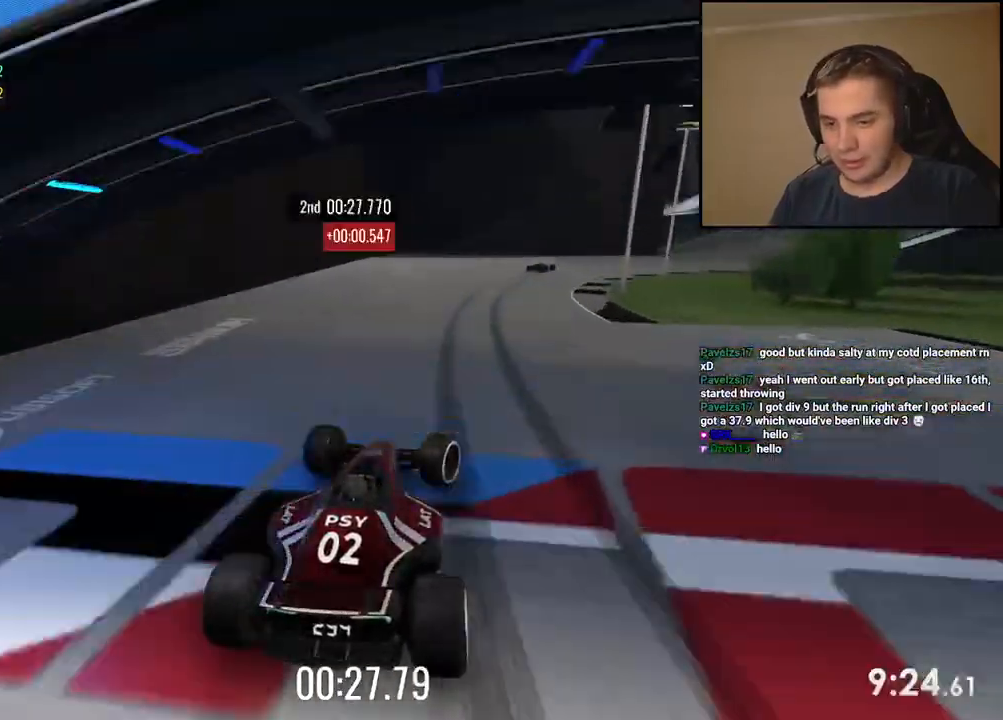
{"keys": ["right", "up"], "events": []}
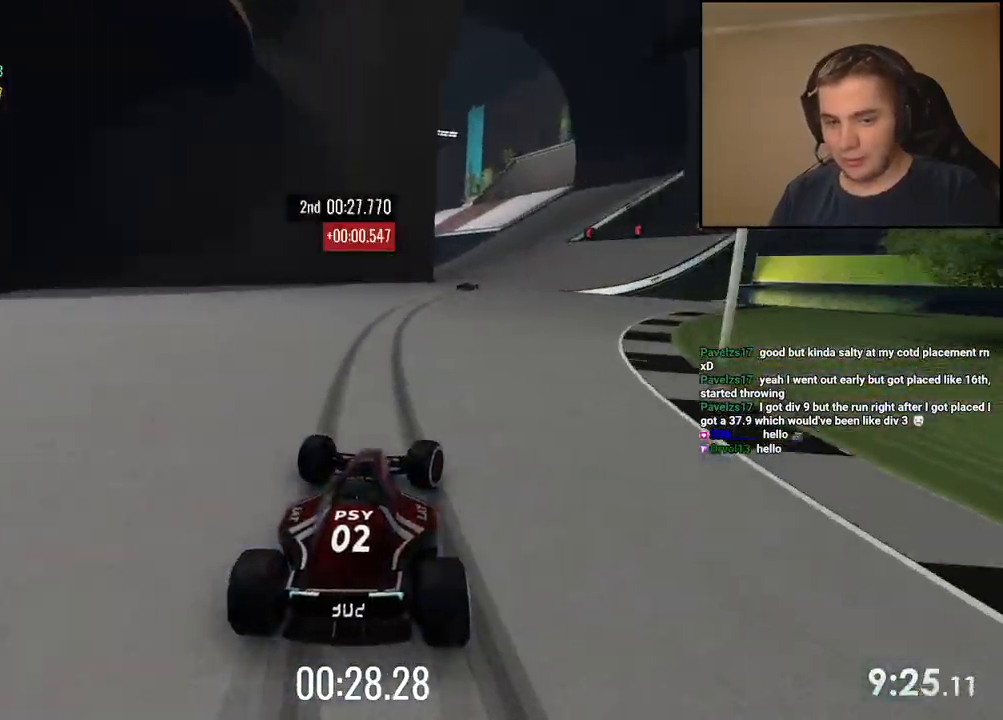
{"keys": ["up"], "events": [[134, "right", "up"], [251, "right", "down"], [401, "right", "up"]]}
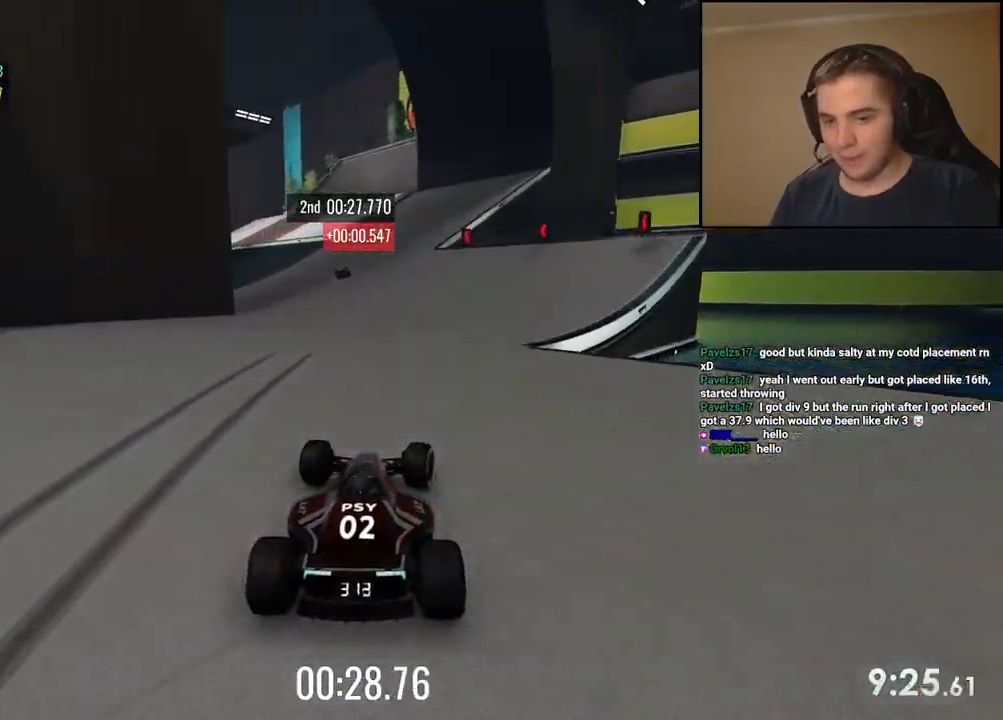
{"keys": ["left", "up"], "events": [[200, "left", "down"], [317, "left", "up"], [451, "left", "down"]]}
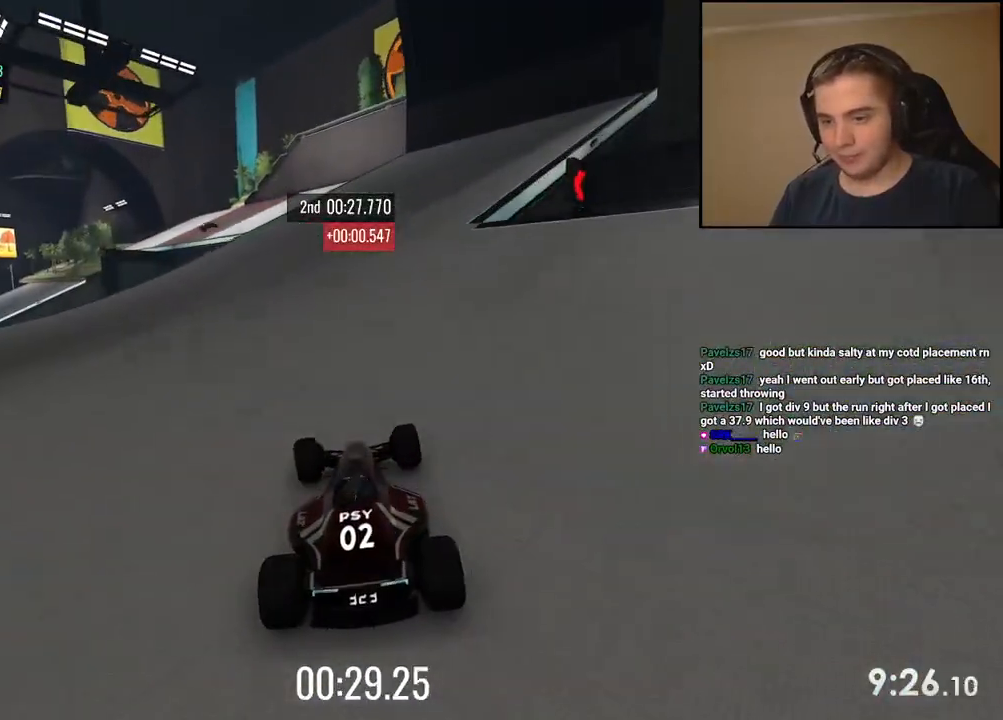
{"keys": ["up"], "events": [[50, "left", "up"], [167, "left", "down"], [283, "left", "up"], [367, "left", "down"], [501, "left", "up"]]}
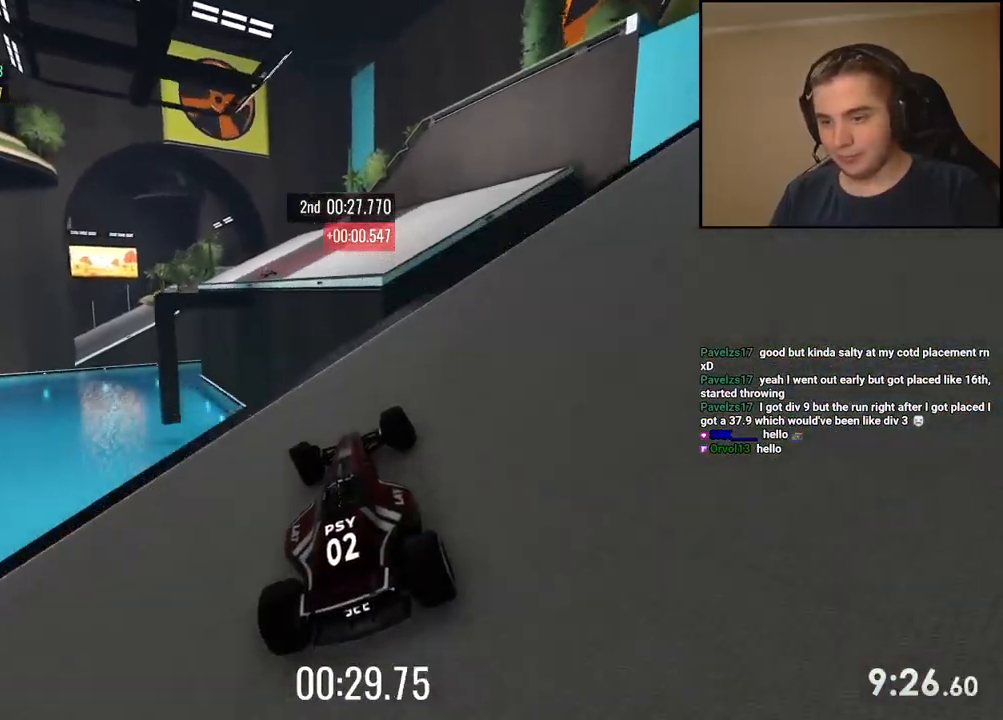
{"keys": ["left", "up"], "events": [[150, "down", "down"], [233, "down", "up"], [350, "left", "down"]]}
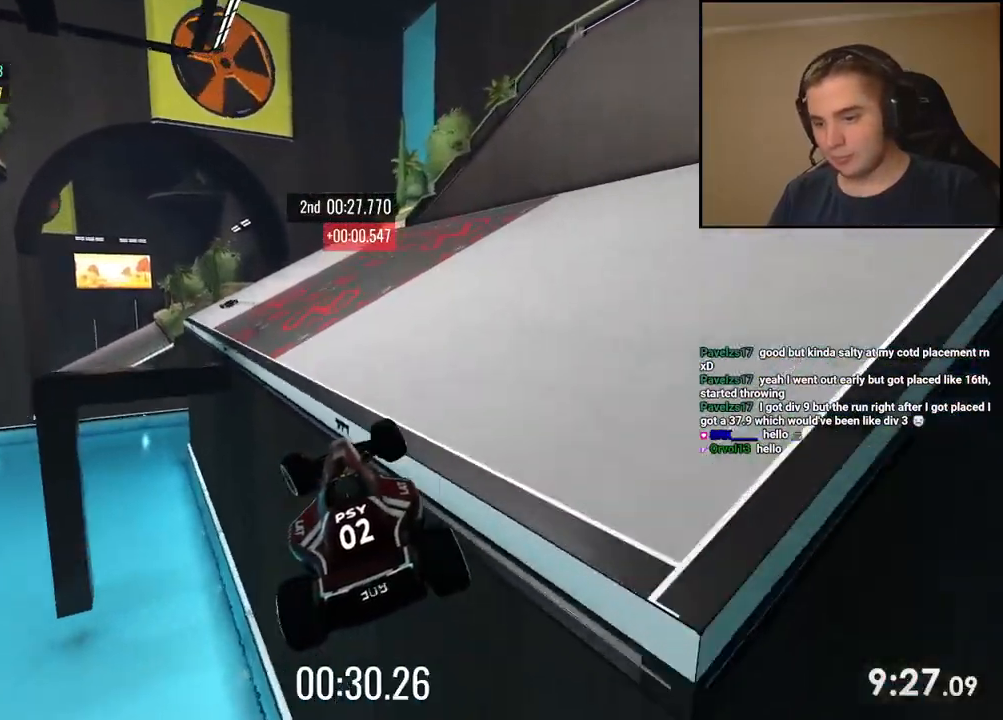
{"keys": ["left", "up"], "events": [[17, "left", "up"], [67, "left", "down"], [401, "left", "up"], [485, "left", "down"]]}
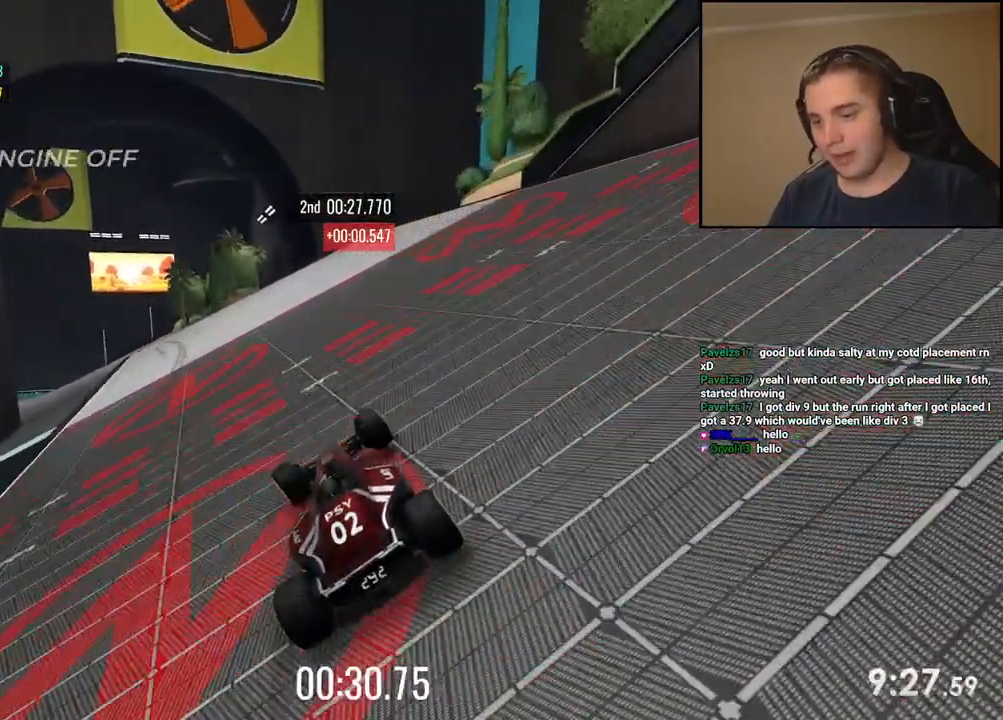
{"keys": ["left", "up"], "events": [[451, "left", "up"], [501, "left", "down"]]}
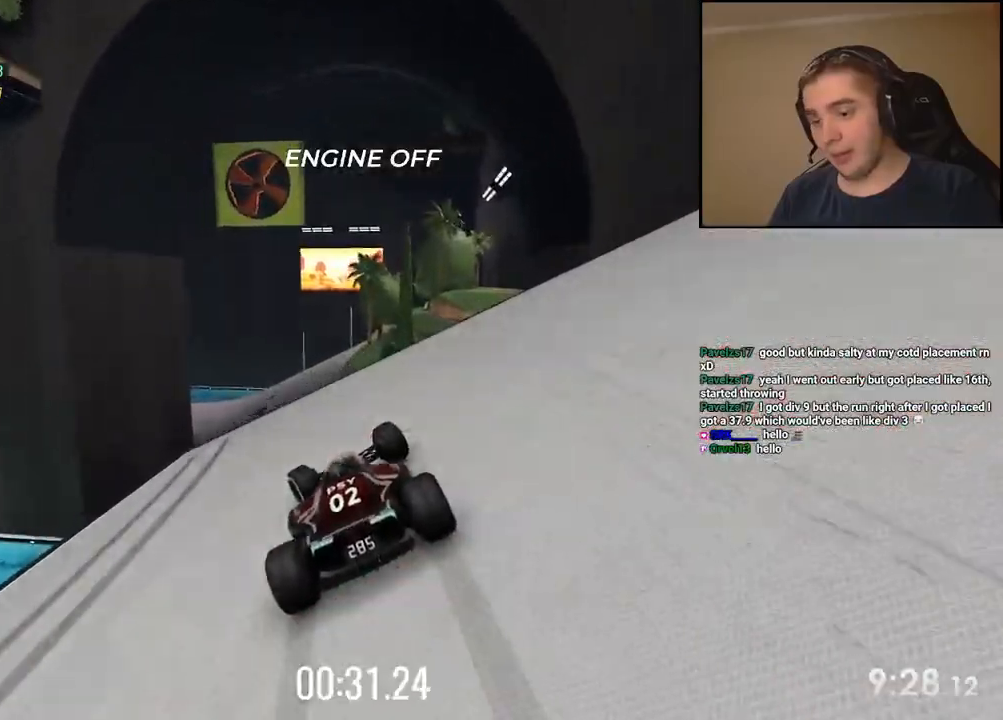
{"keys": ["left", "up"], "events": [[117, "left", "up"], [451, "left", "down"]]}
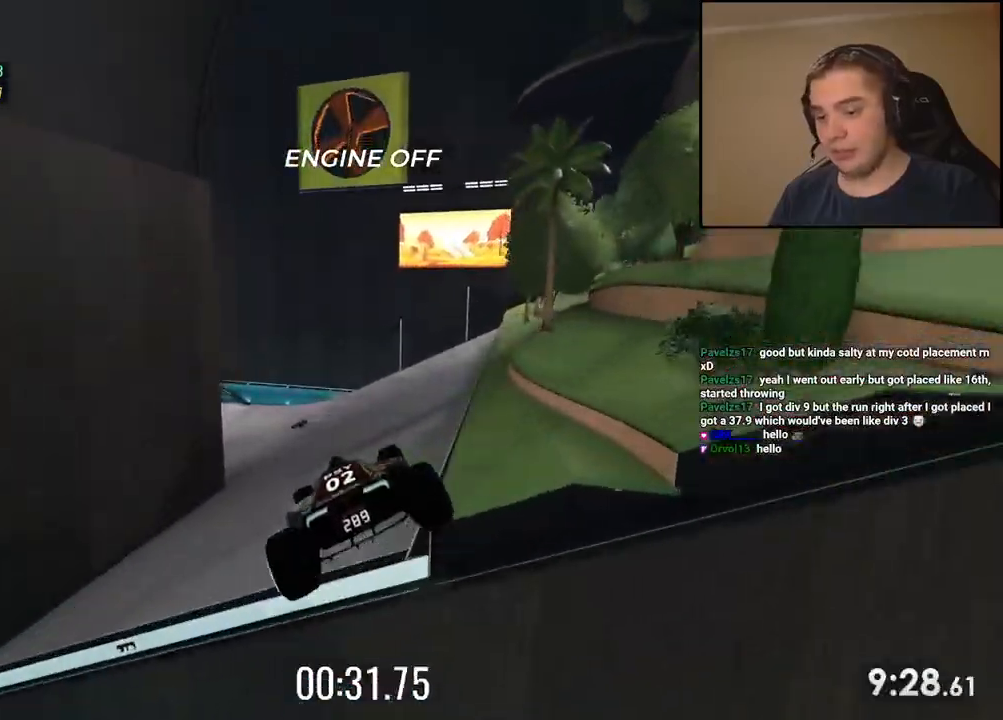
{"keys": ["left", "up"], "events": [[184, "left", "up"], [251, "left", "down"]]}
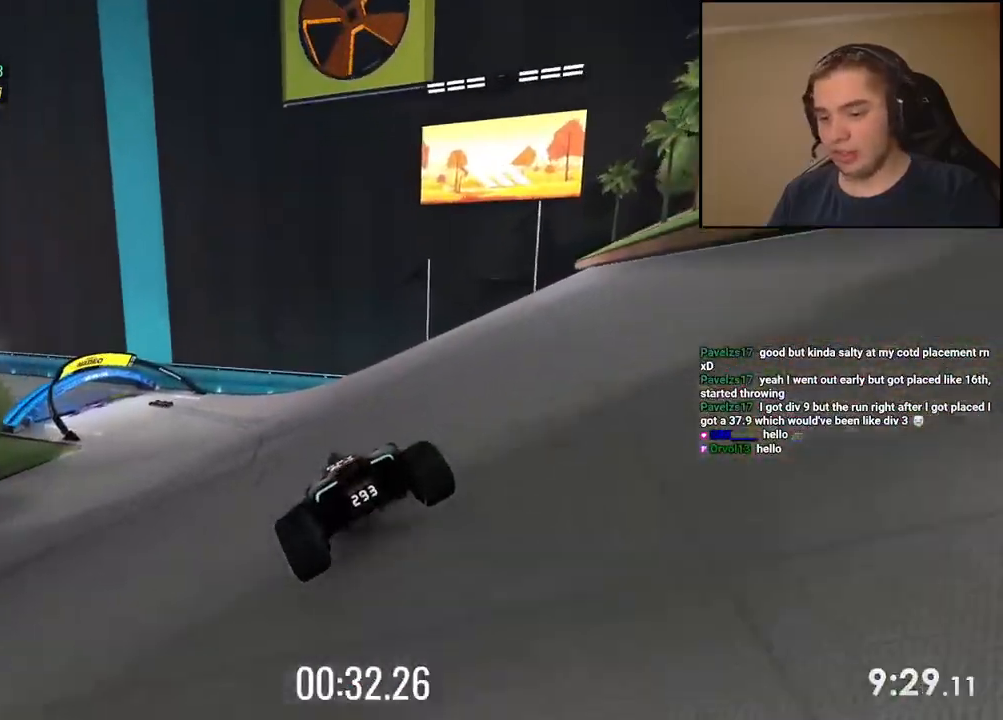
{"keys": ["down", "left", "up"], "events": [[251, "down", "down"]]}
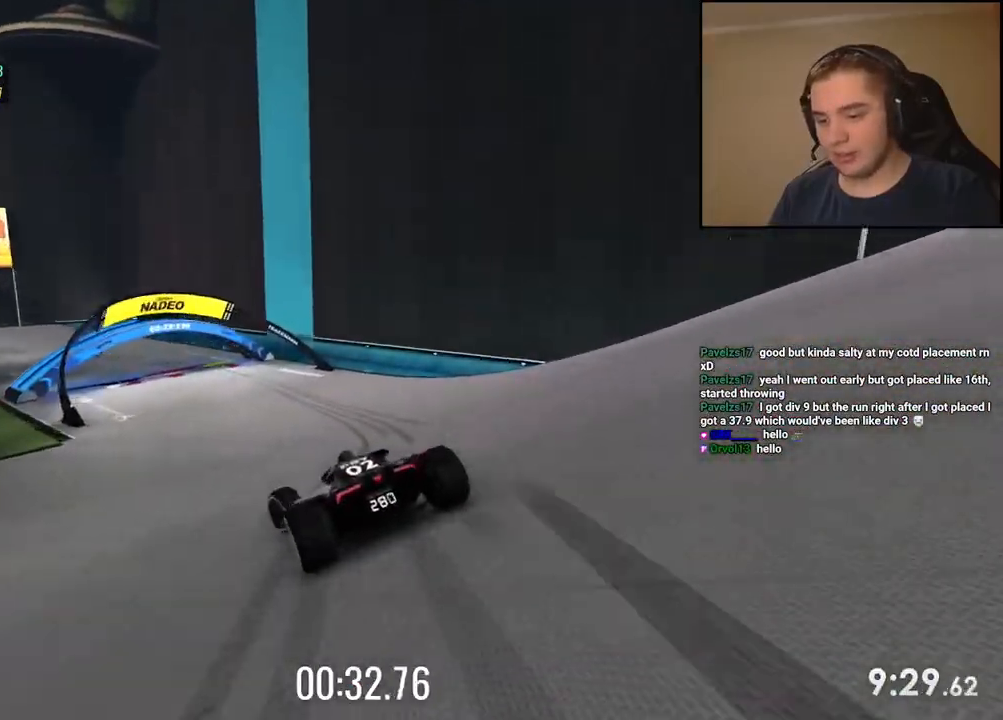
{"keys": ["left", "up"], "events": [[184, "down", "up"], [334, "left", "up"], [401, "left", "down"]]}
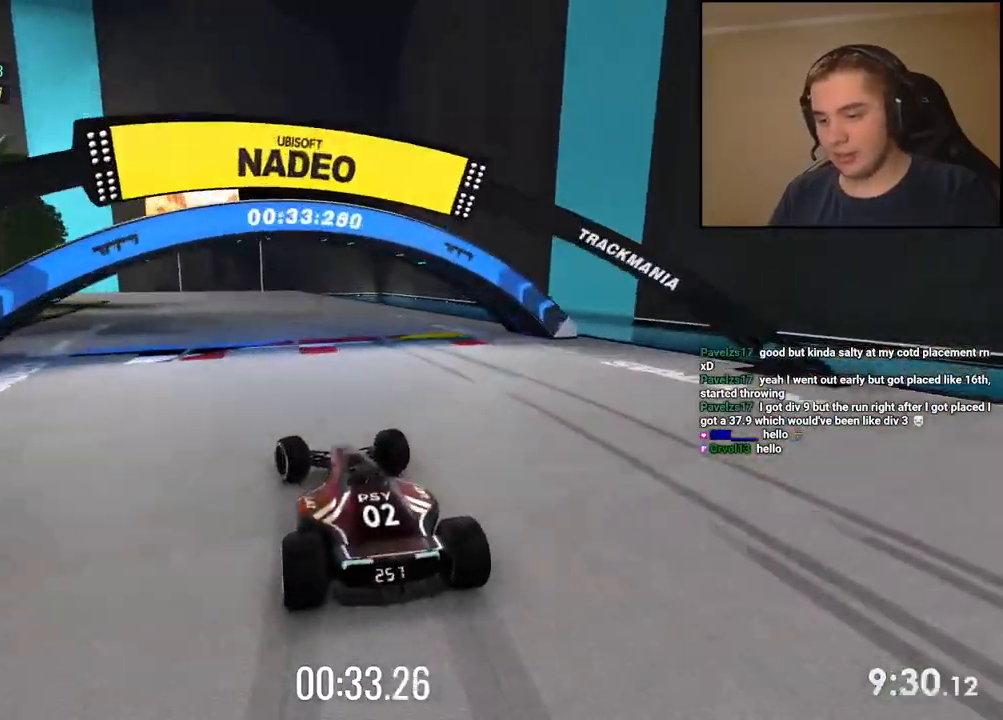
{"keys": ["left", "up"], "events": []}
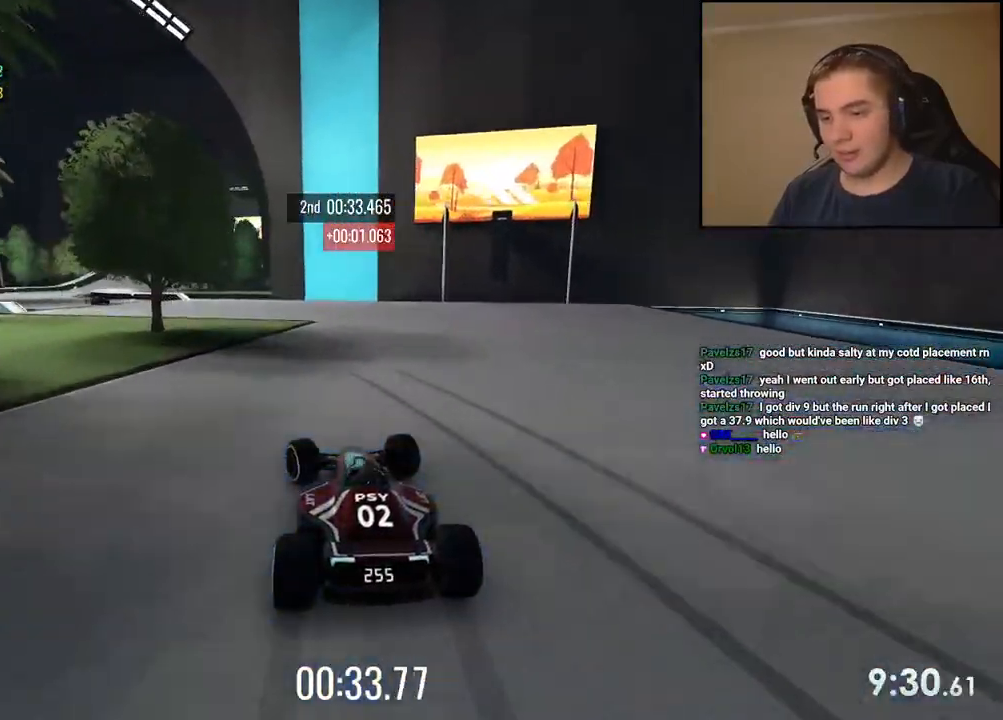
{"keys": ["left", "up"], "events": []}
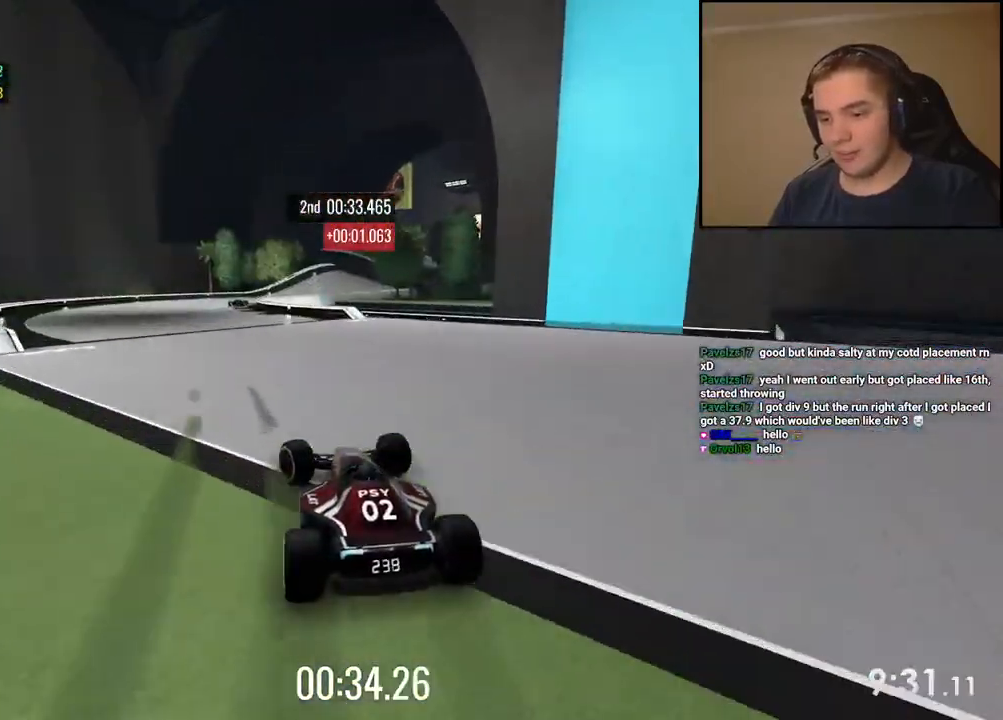
{"keys": ["right", "up"], "events": [[117, "left", "up"], [334, "right", "down"]]}
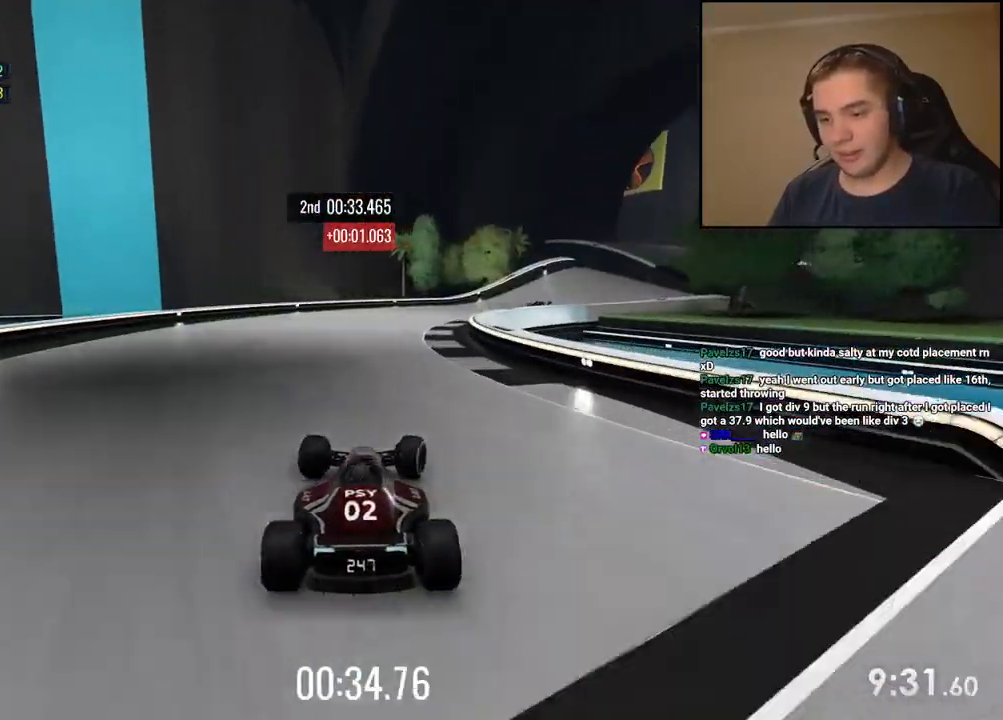
{"keys": ["right", "up"], "events": [[50, "right", "up"], [133, "right", "down"]]}
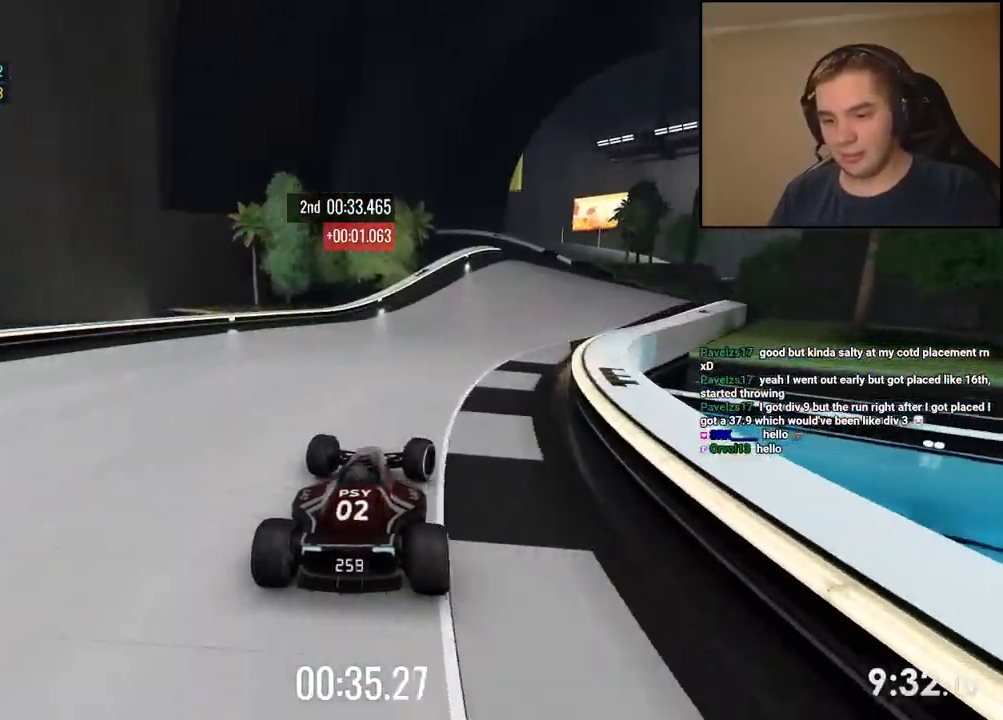
{"keys": ["up"], "events": [[217, "right", "up"], [417, "right", "down"], [484, "right", "up"]]}
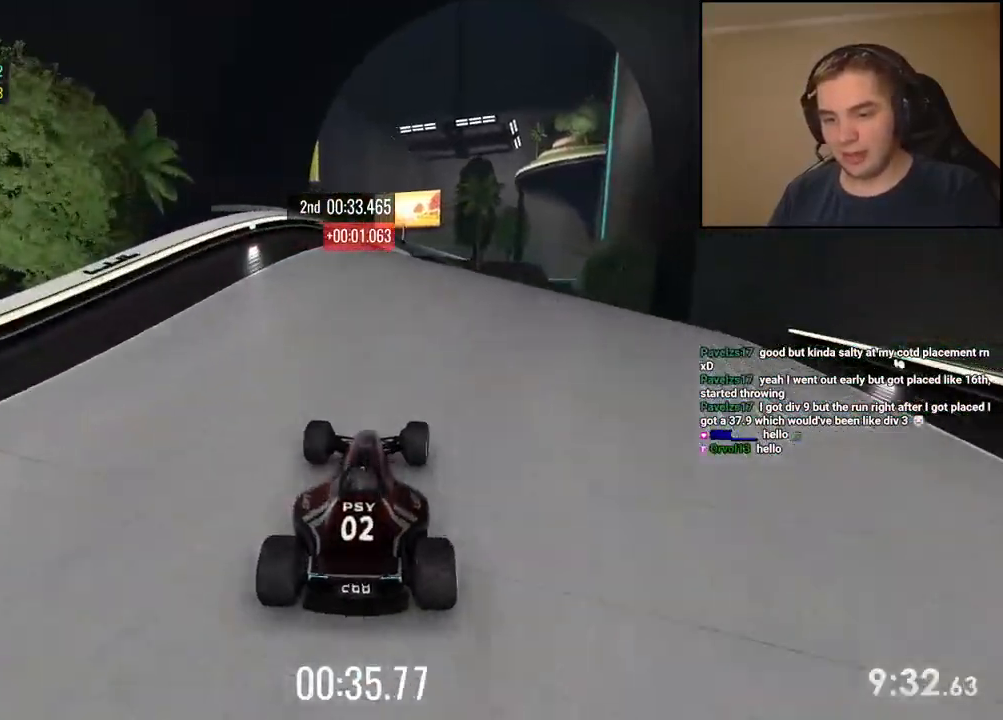
{"keys": ["left", "up"], "events": [[150, "left", "down"], [183, "left", "up"], [400, "left", "down"], [434, "down", "down"], [500, "down", "up"]]}
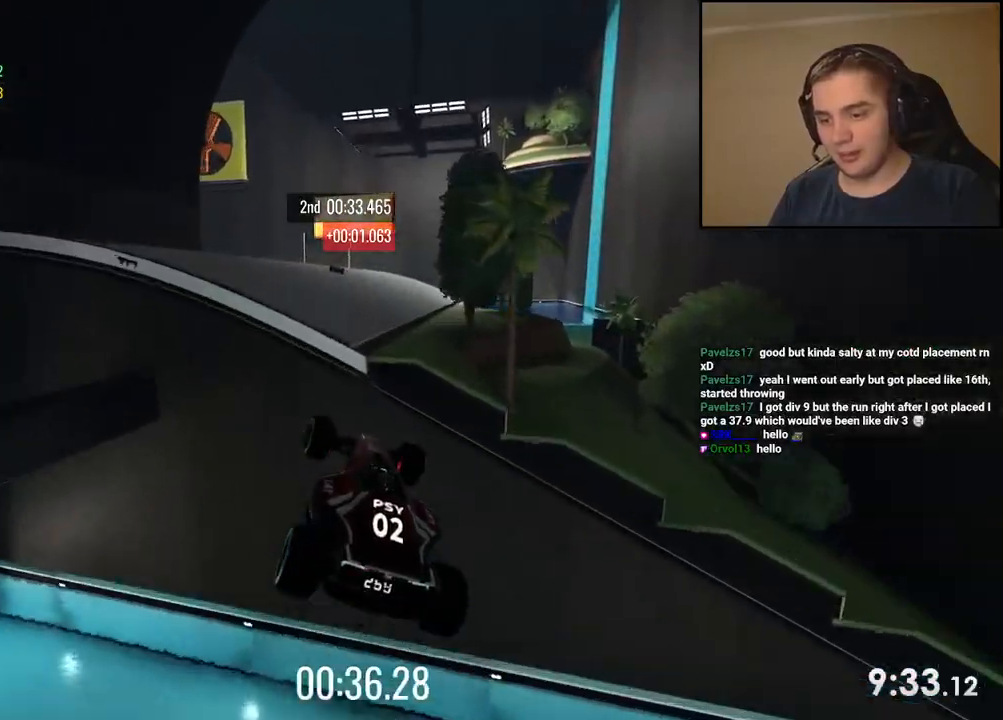
{"keys": ["up"], "events": [[101, "left", "up"], [167, "right", "down"], [385, "right", "up"]]}